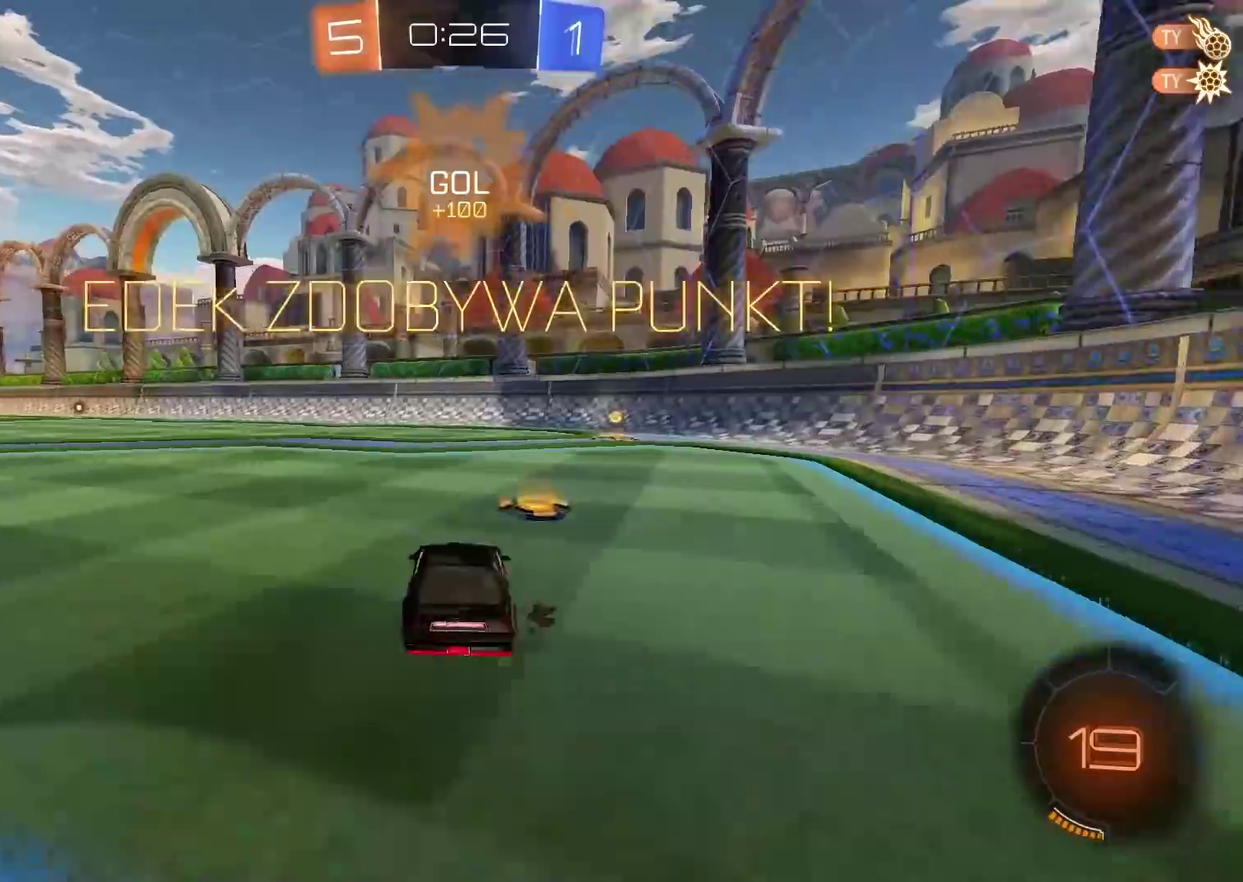
Gameplay with a controller (PlayStation layout); each line is a JSON object with the inputs held at the frame after it. "events" lists button and stick changes between this image and that frame as [ms after this image, input, new state], when the widget could be followed in between. Not read: L2.
{"buttons": ["CIRCLE", "R2"], "left_stick": "center", "right_stick": "center", "events": [[150, "CIRCLE", "down"], [167, "left_stick", "center"], [300, "left_stick", "right"], [367, "left_stick", "center"]]}
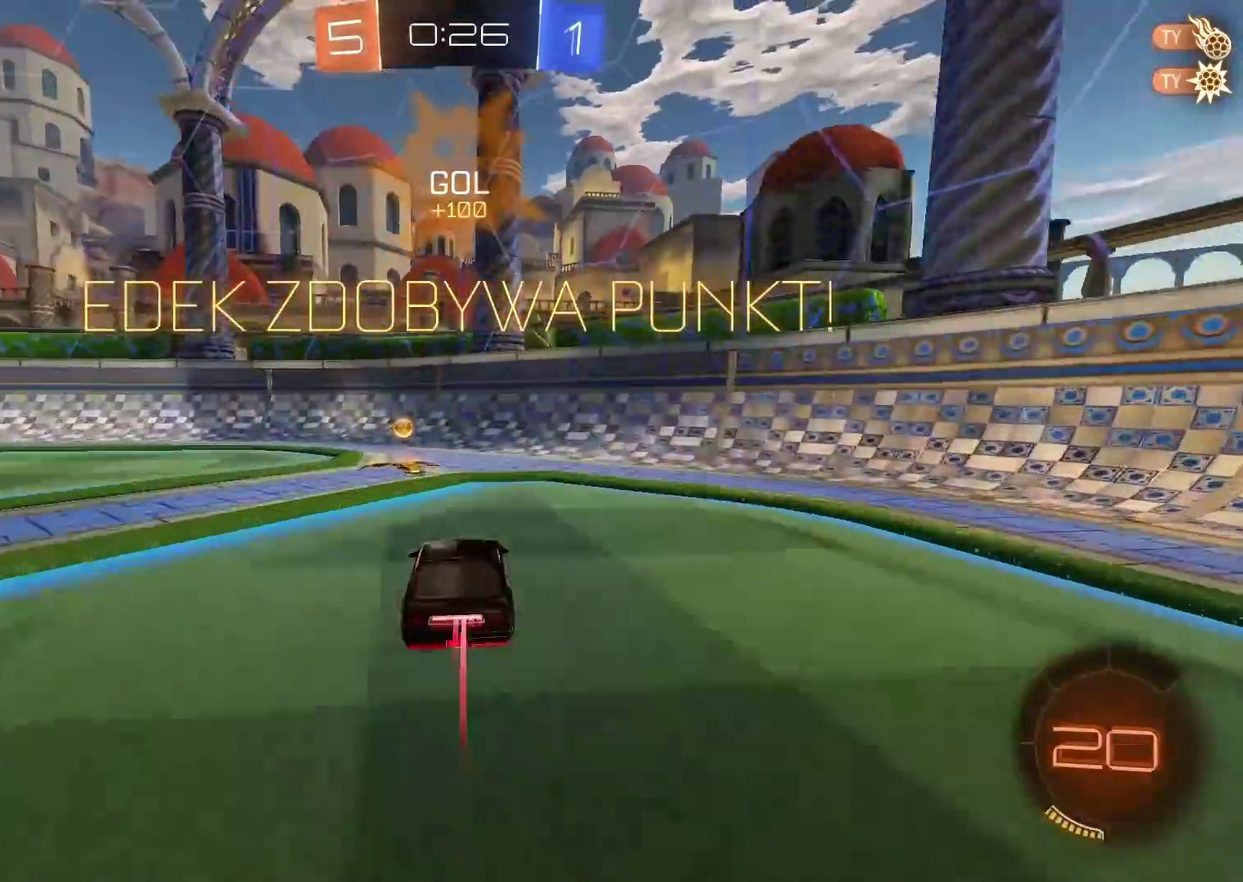
{"buttons": ["R2"], "left_stick": "left", "right_stick": "center", "events": [[83, "left_stick", "left"], [133, "TRIANGLE", "down"], [250, "TRIANGLE", "up"], [283, "CIRCLE", "up"]]}
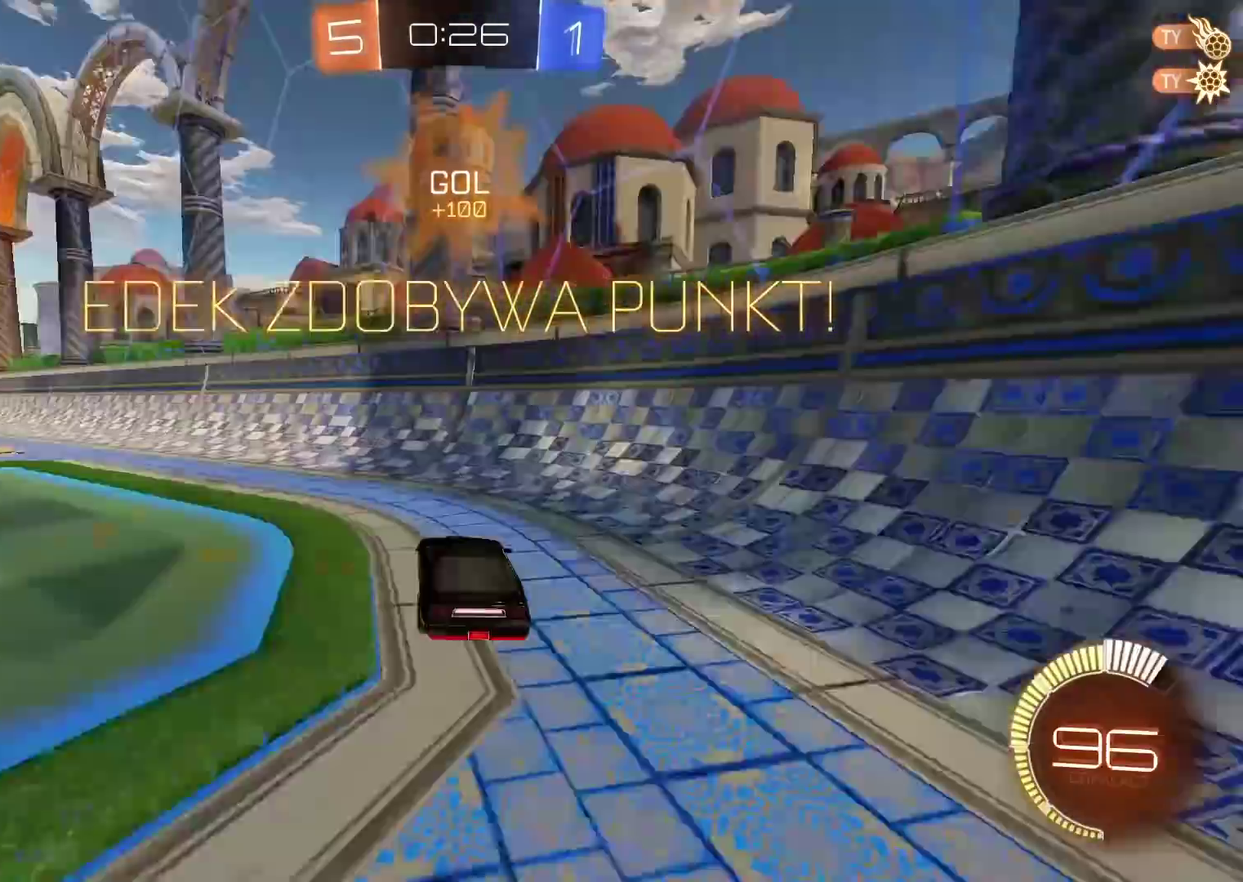
{"buttons": ["CIRCLE", "R2"], "left_stick": "center", "right_stick": "center", "events": [[350, "CIRCLE", "down"], [483, "left_stick", "center"]]}
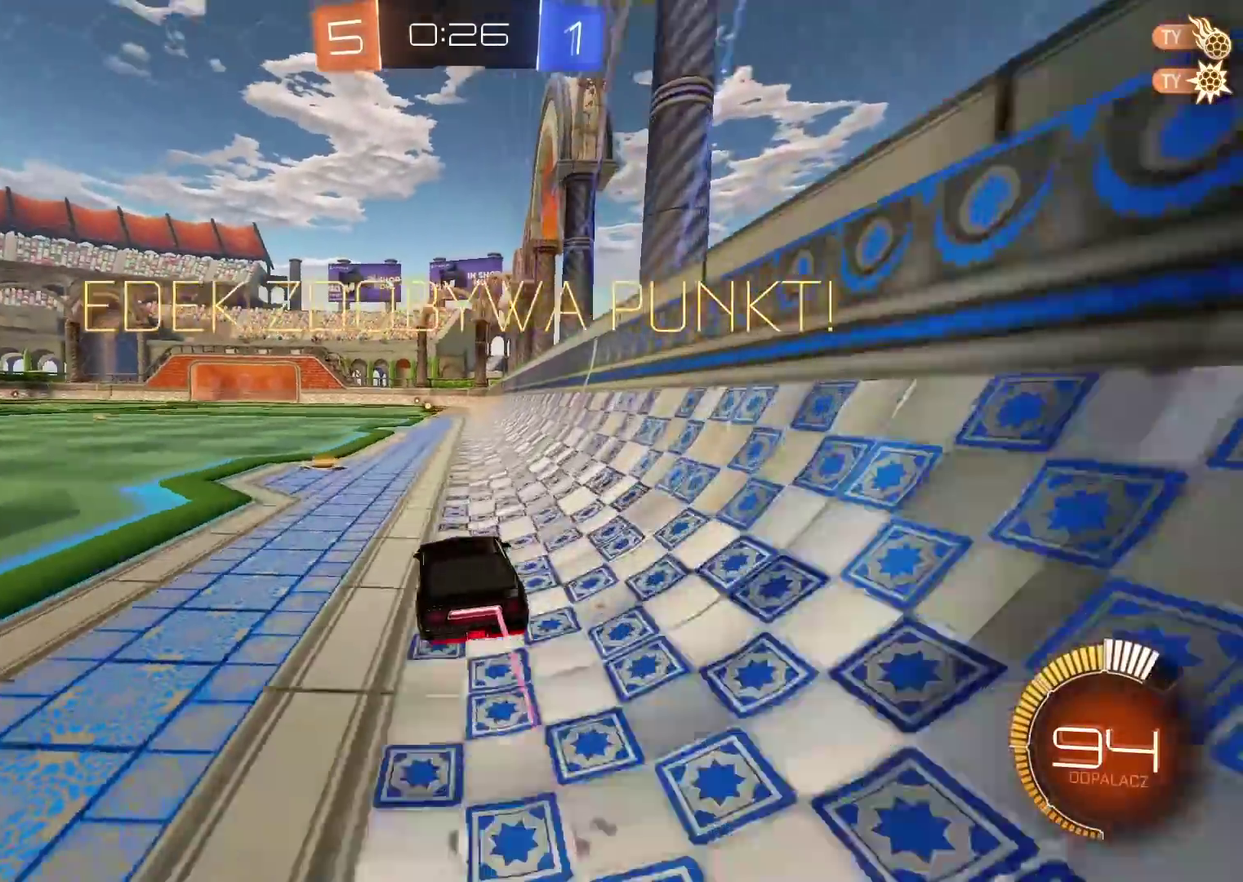
{"buttons": [], "left_stick": "up", "right_stick": "center", "events": [[17, "CIRCLE", "up"], [183, "left_stick", "up"], [267, "CROSS", "down"], [317, "CROSS", "up"], [383, "CROSS", "down"], [383, "R2", "up"], [483, "CROSS", "up"]]}
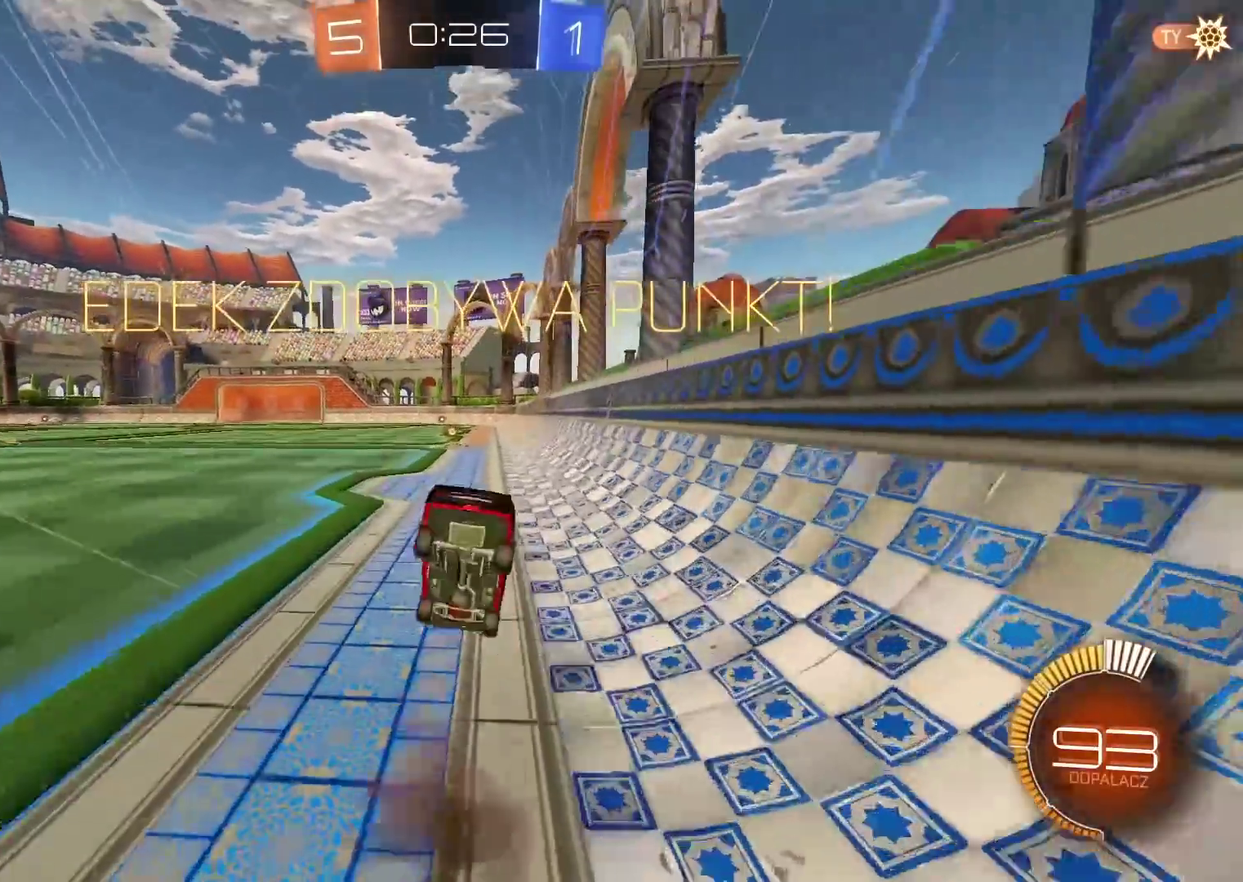
{"buttons": [], "left_stick": "center", "right_stick": "center", "events": [[83, "left_stick", "center"]]}
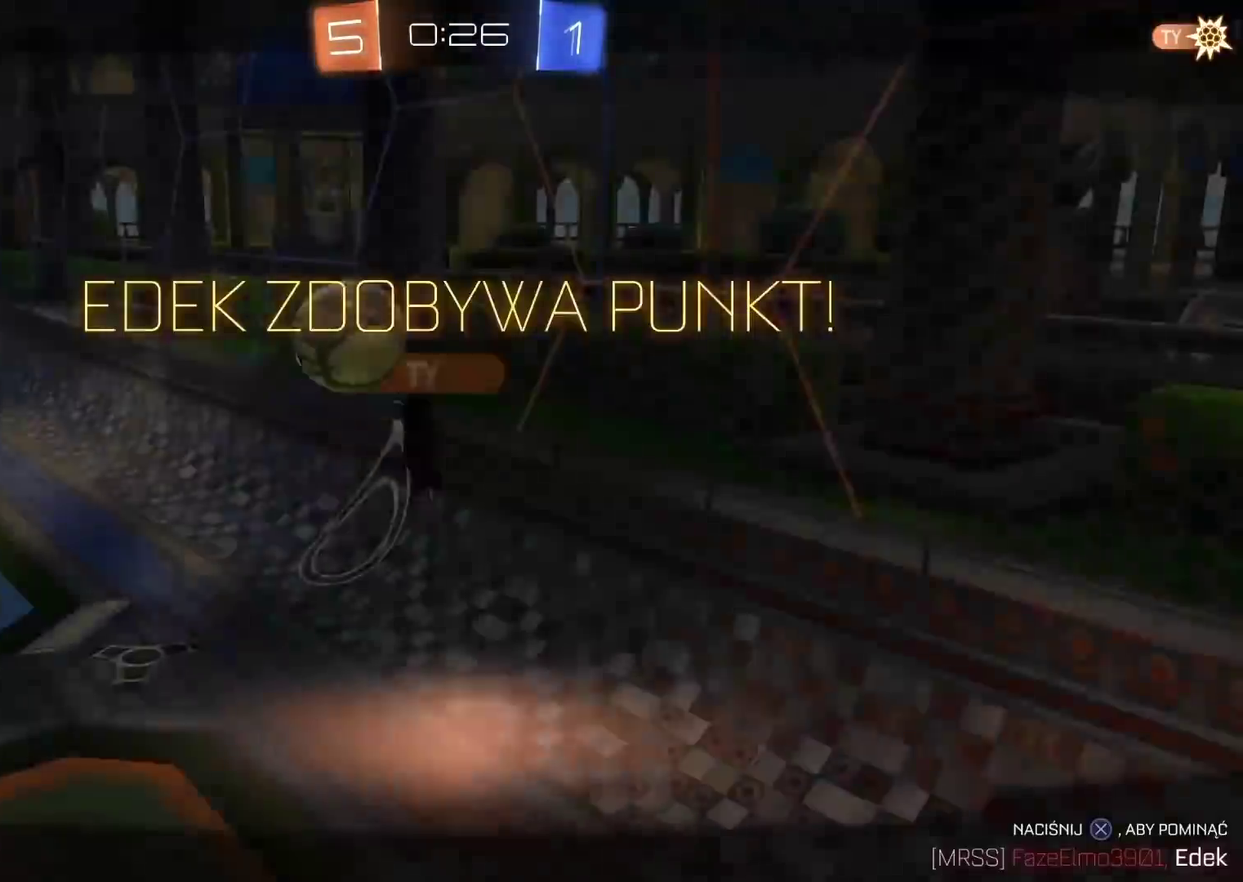
{"buttons": ["CROSS"], "left_stick": "center", "right_stick": "center", "events": [[417, "CROSS", "down"]]}
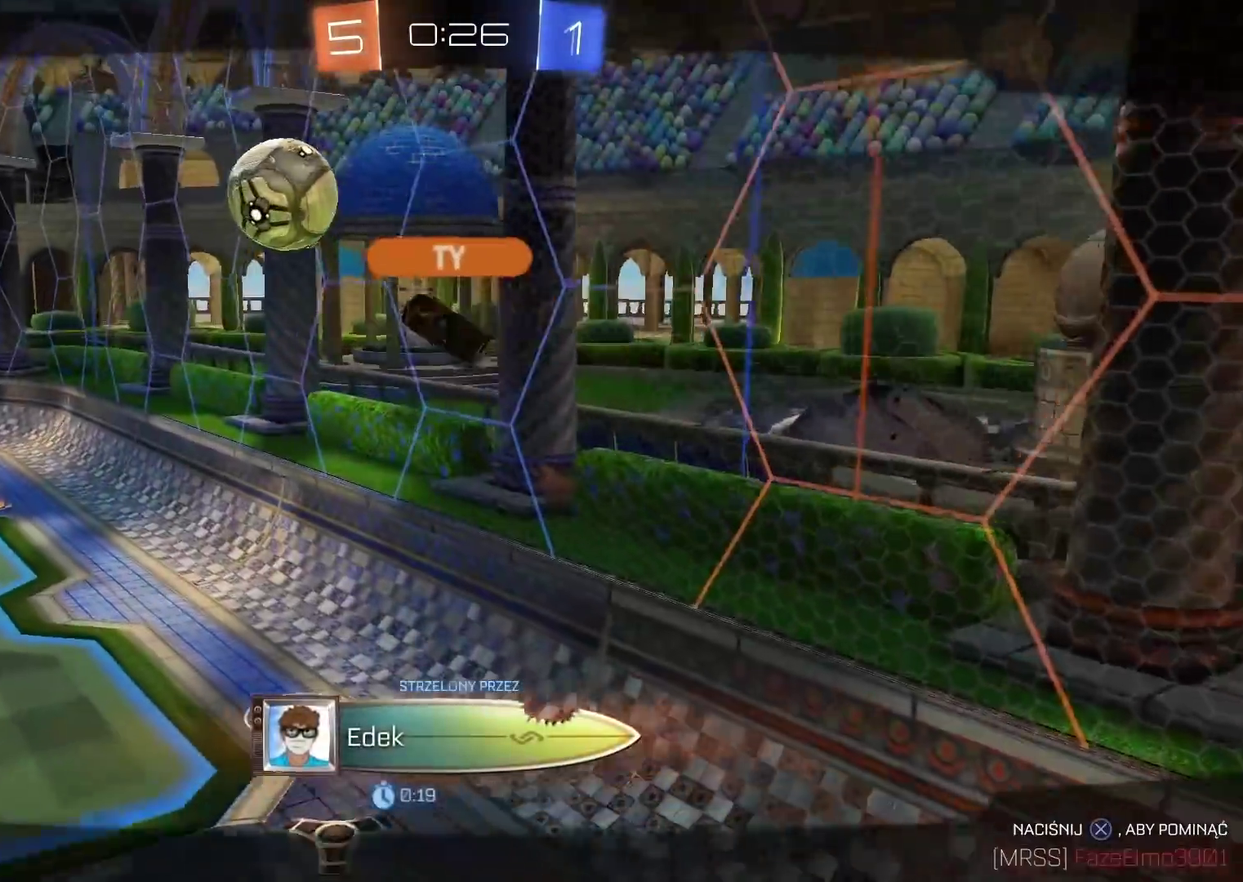
{"buttons": [], "left_stick": "center", "right_stick": "center", "events": [[50, "CROSS", "up"]]}
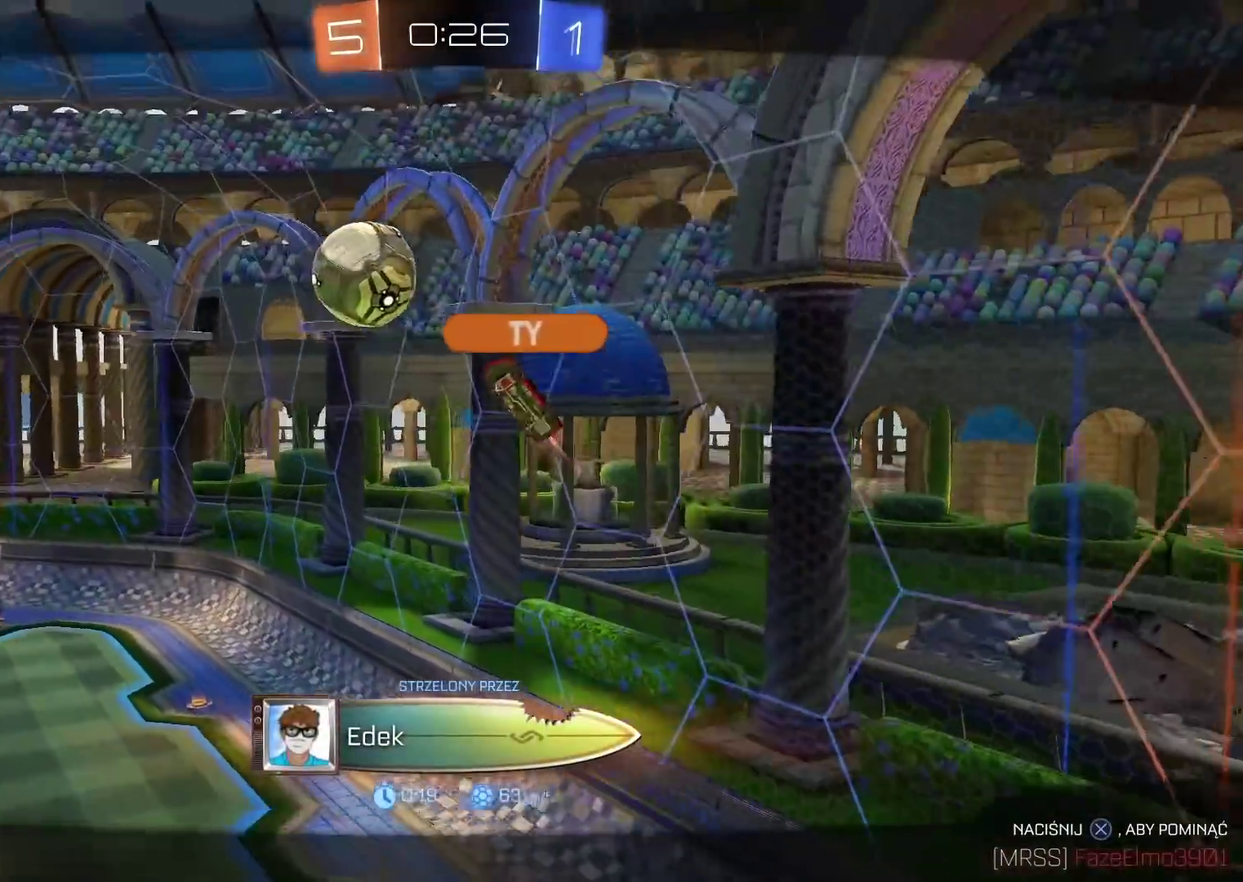
{"buttons": [], "left_stick": "center", "right_stick": "center", "events": []}
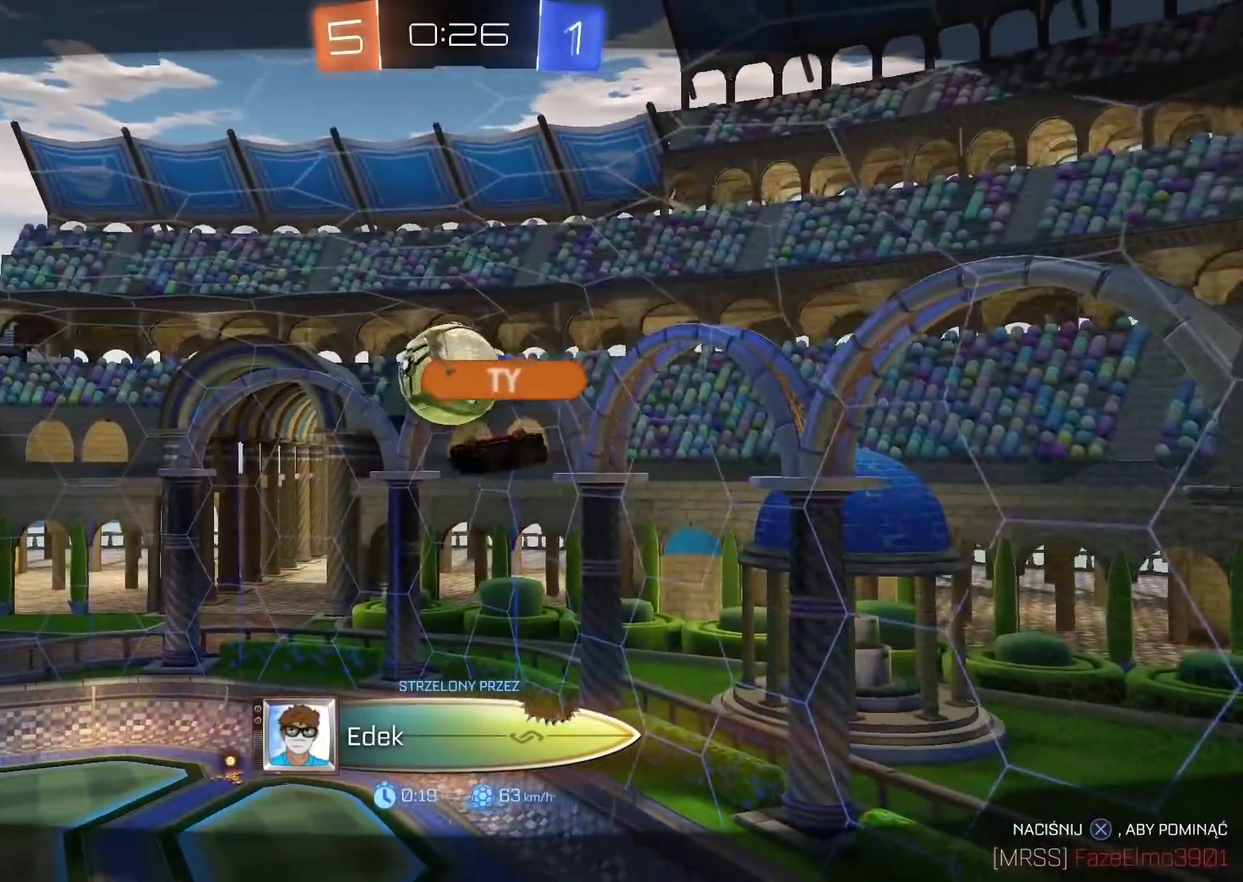
{"buttons": [], "left_stick": "center", "right_stick": "center", "events": []}
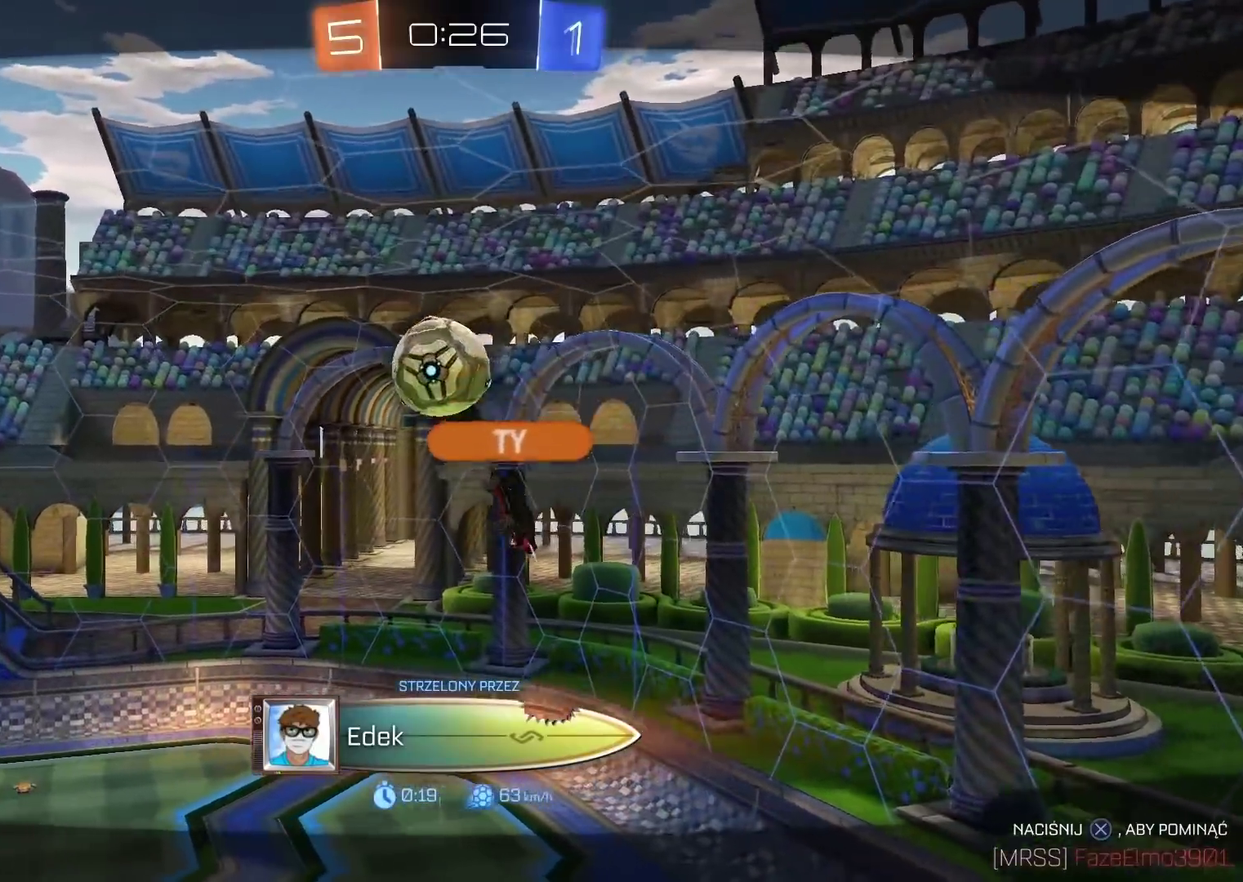
{"buttons": [], "left_stick": "center", "right_stick": "center", "events": [[183, "CROSS", "down"], [317, "CROSS", "up"]]}
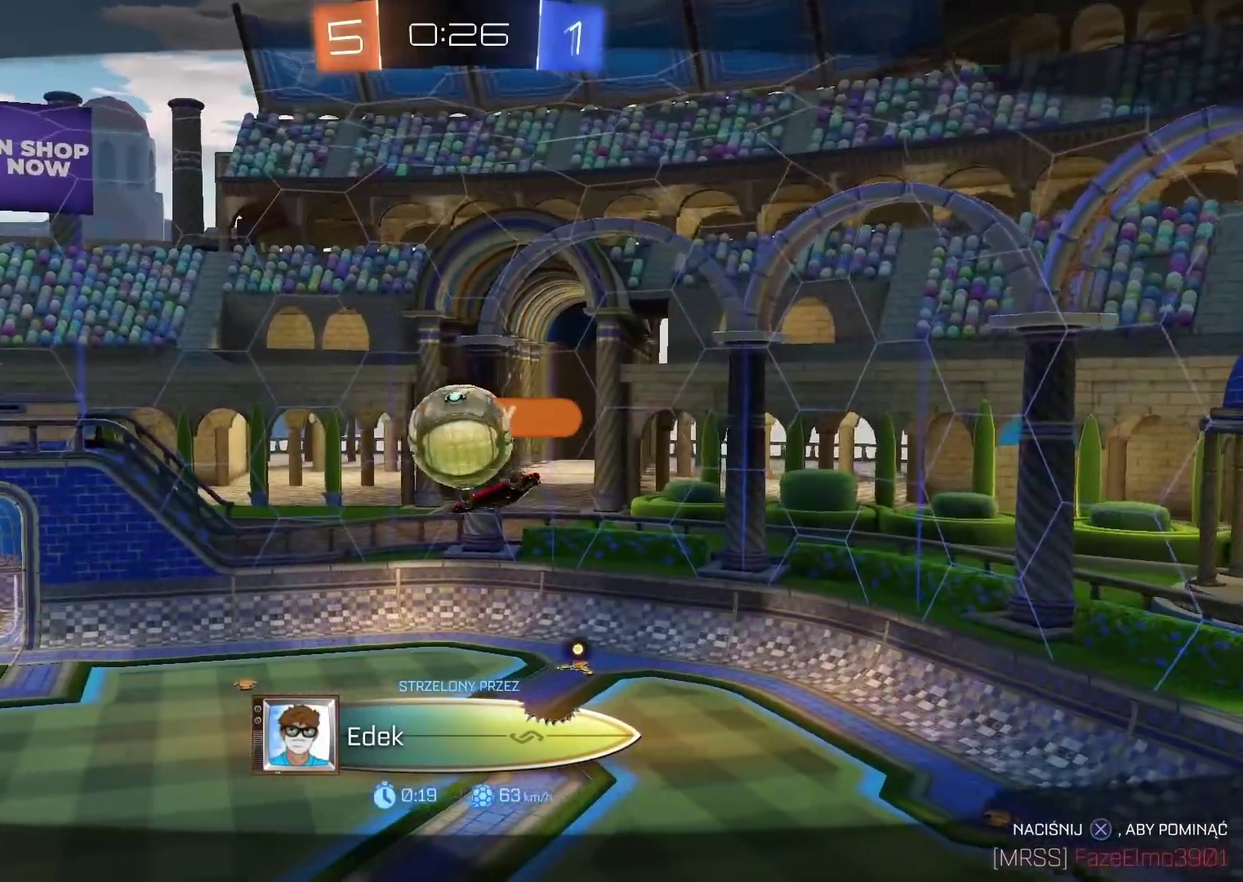
{"buttons": [], "left_stick": "center", "right_stick": "center", "events": []}
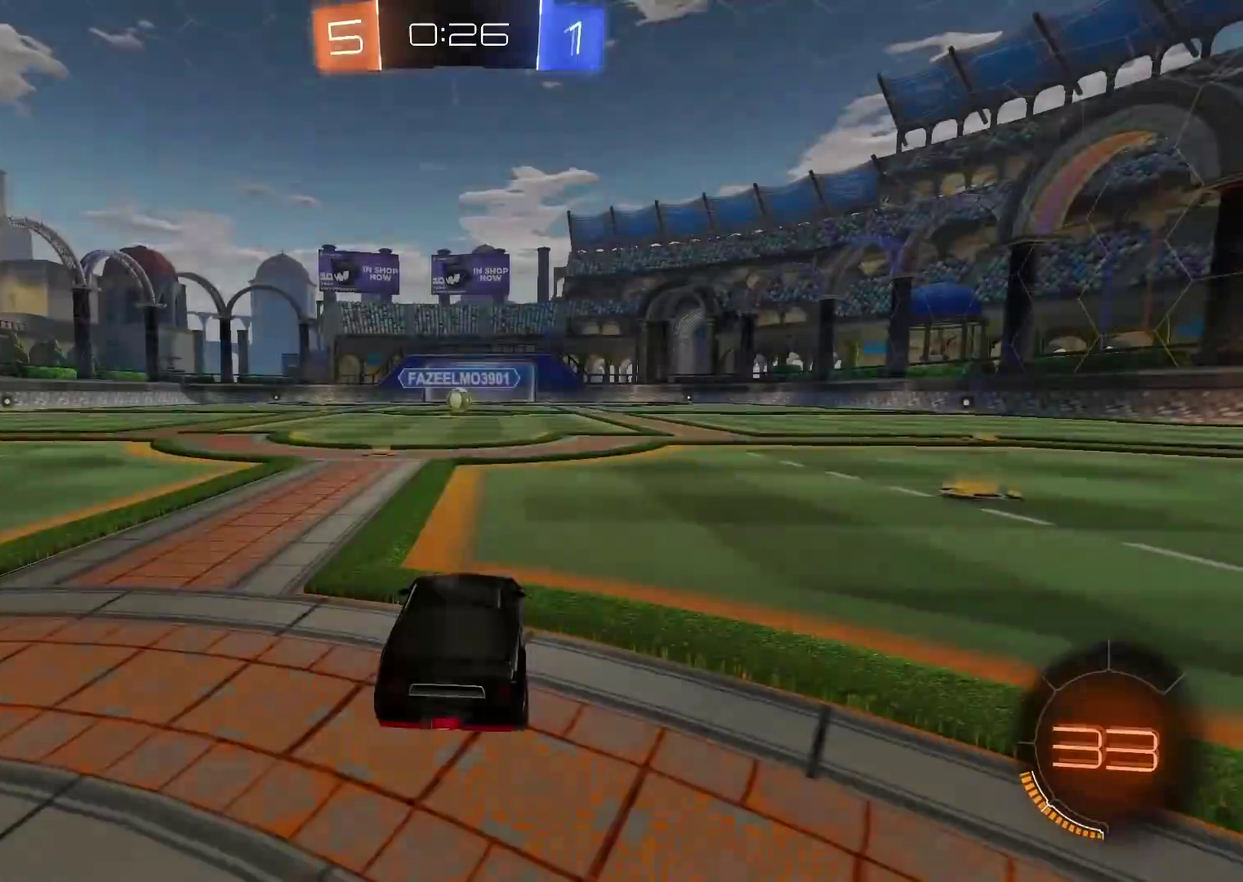
{"buttons": [], "left_stick": "center", "right_stick": "center", "events": []}
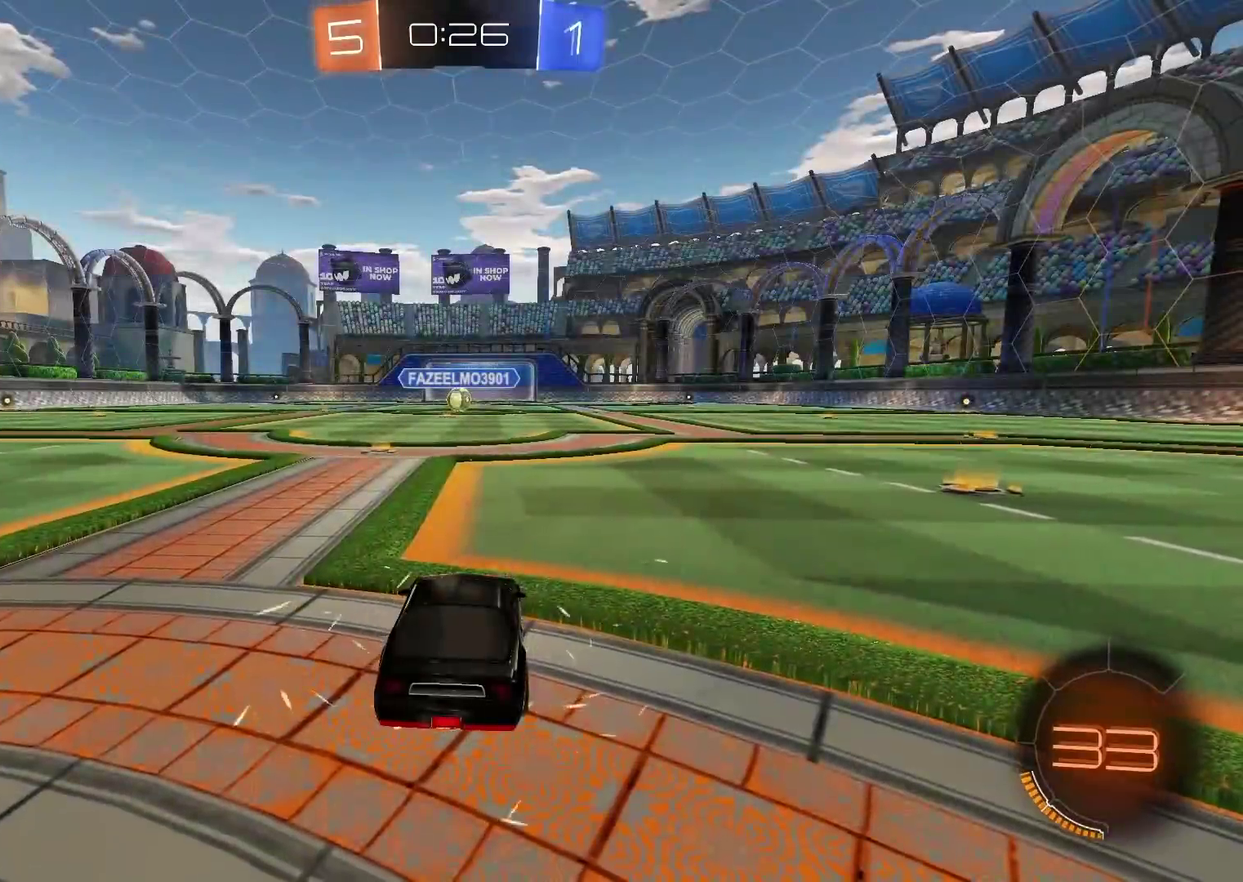
{"buttons": ["R2"], "left_stick": "center", "right_stick": "center", "events": [[150, "R2", "down"], [217, "CIRCLE", "down"], [433, "CIRCLE", "up"]]}
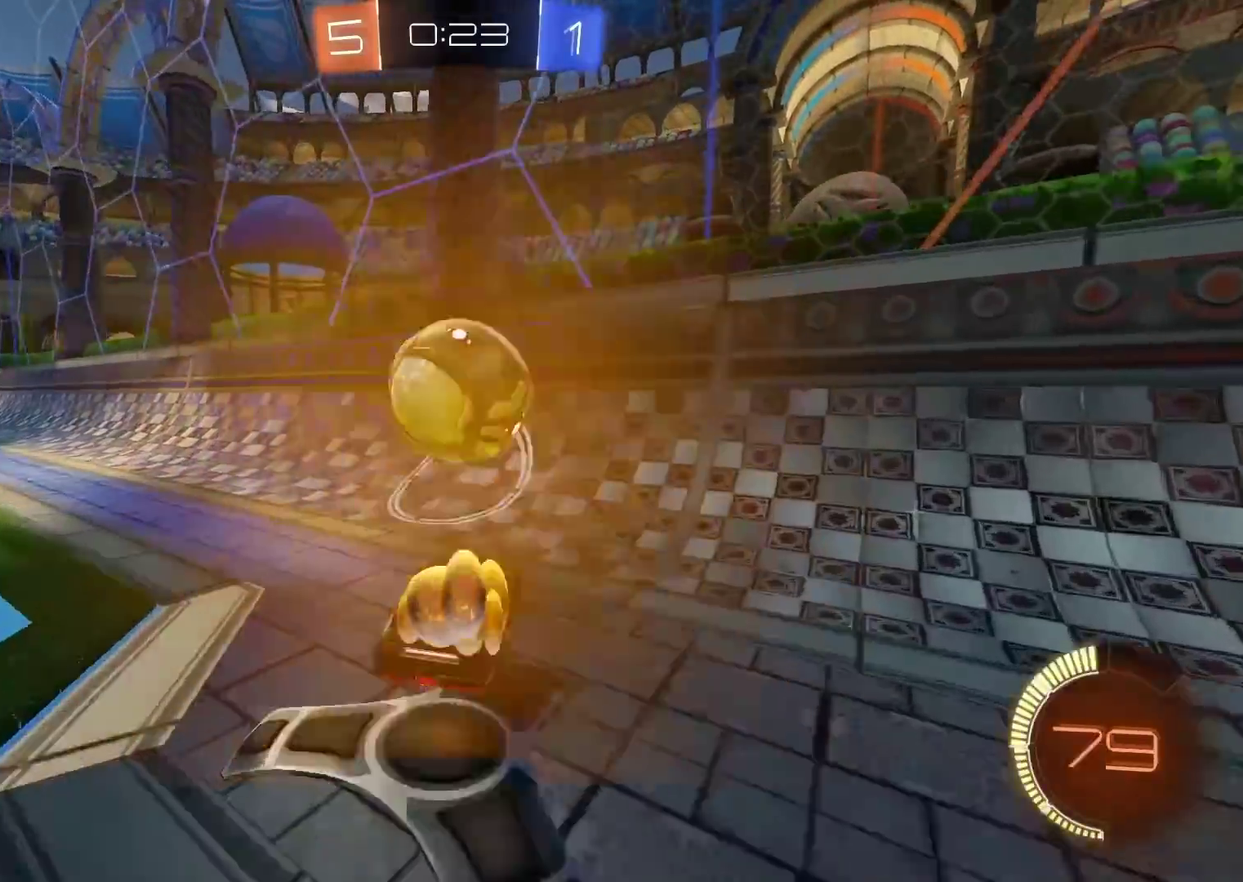
{"buttons": [], "left_stick": "down", "right_stick": "center", "events": [[50, "CIRCLE", "down"], [183, "left_stick", "right"], [250, "left_stick", "center"], [417, "CIRCLE", "up"], [483, "R2", "up"], [500, "left_stick", "down"]]}
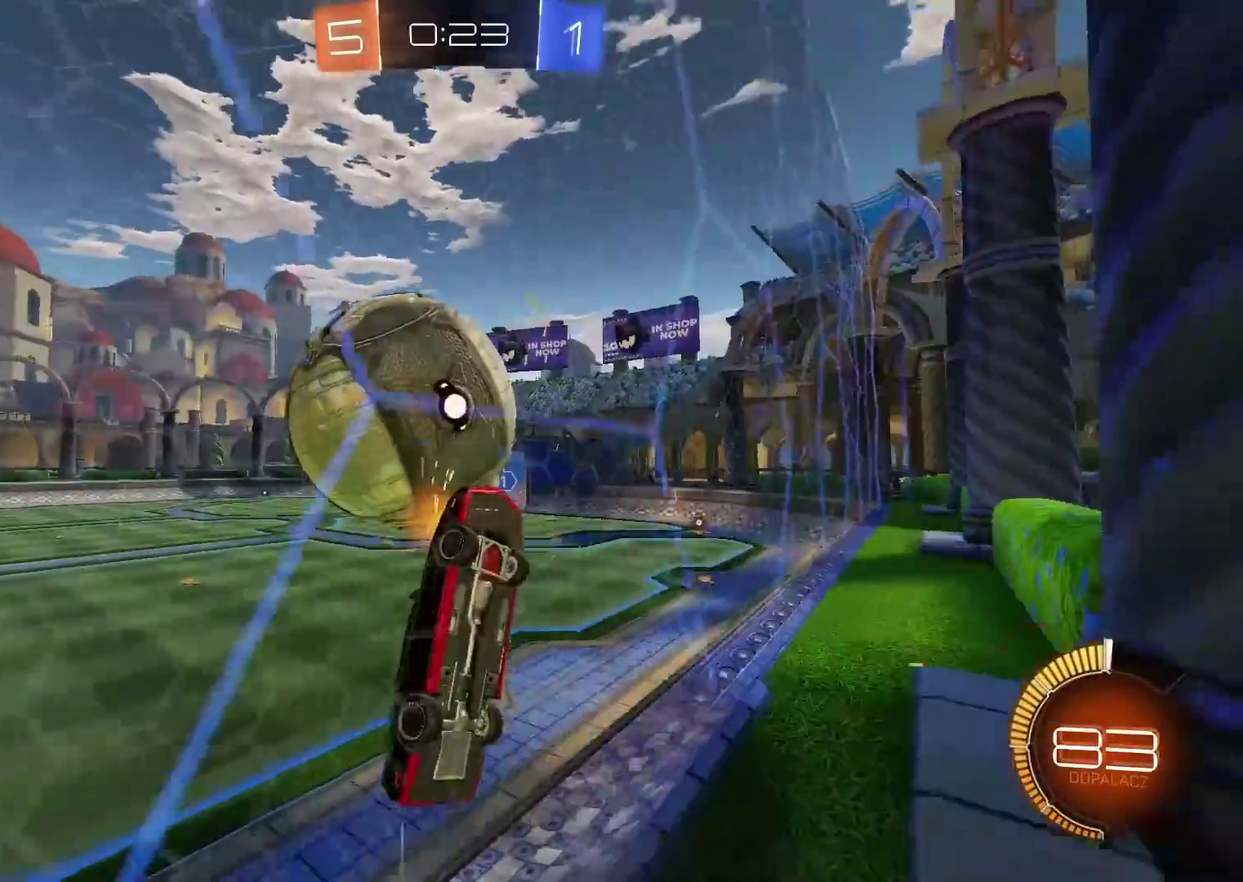
{"buttons": ["CIRCLE", "R2"], "left_stick": "left", "right_stick": "center"}
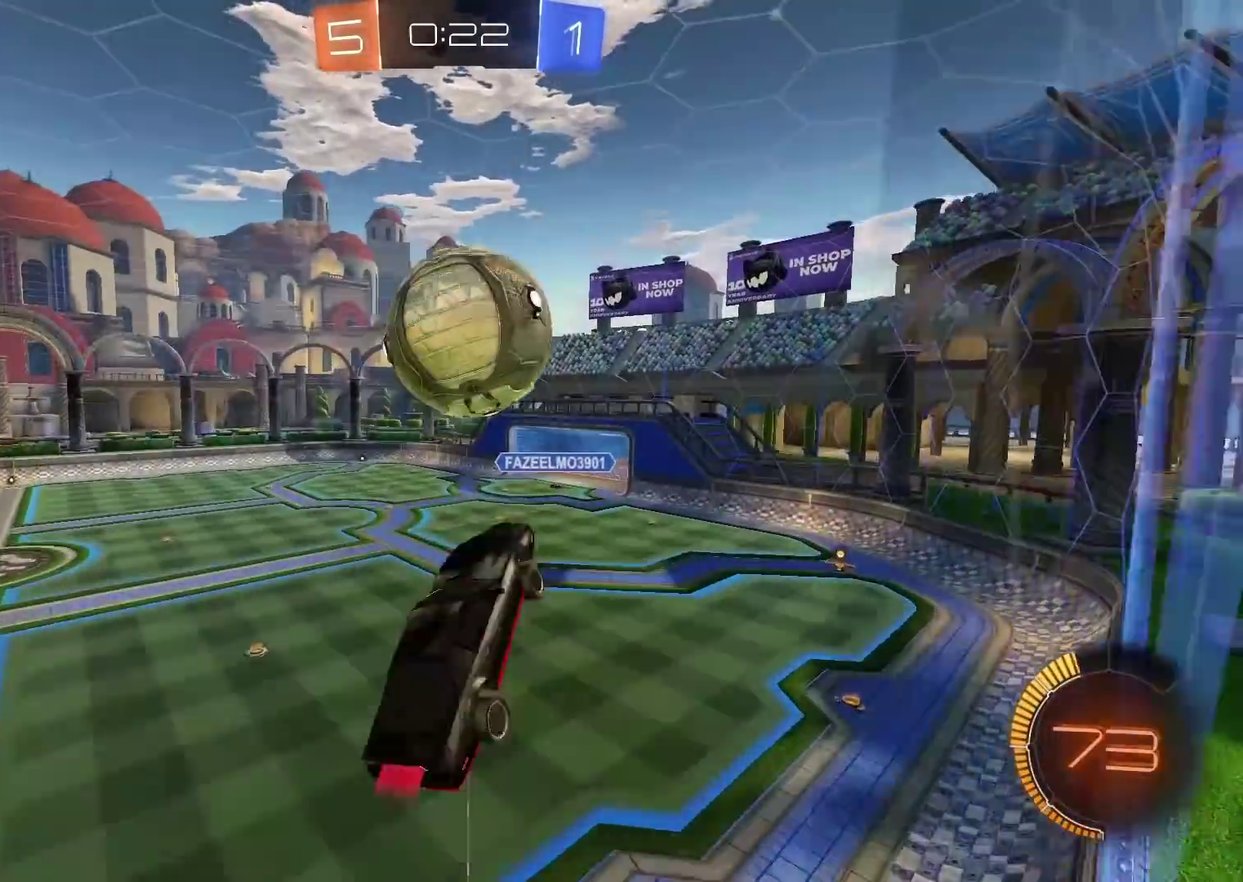
{"buttons": ["CIRCLE", "R2"], "left_stick": "center", "right_stick": "center", "events": [[67, "left_stick", "center"], [150, "left_stick", "right"], [300, "left_stick", "down-right"], [317, "CIRCLE", "up"], [417, "CIRCLE", "down"], [483, "left_stick", "center"]]}
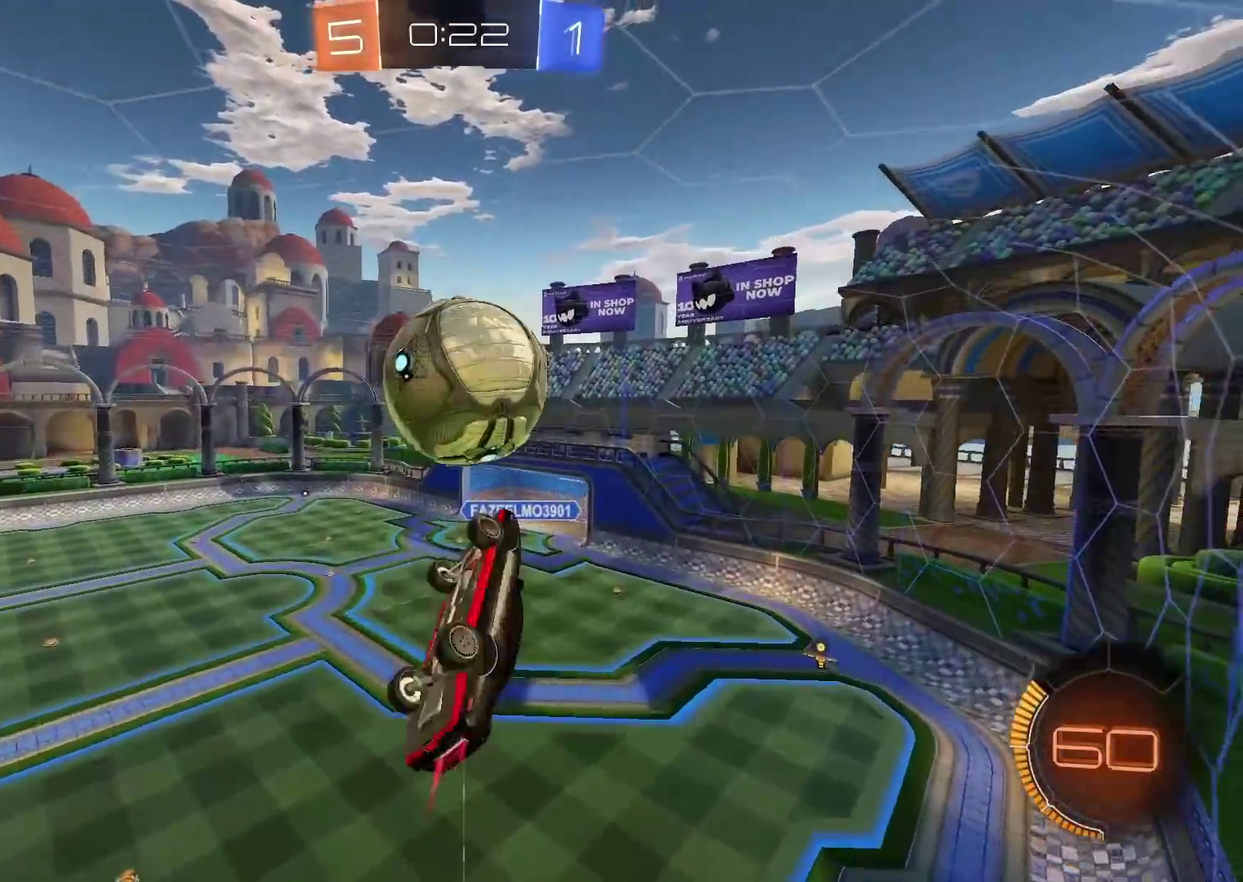
{"buttons": ["R2"], "left_stick": "up-right", "right_stick": "center", "events": [[33, "left_stick", "down"], [167, "left_stick", "center"], [217, "left_stick", "down-right"], [367, "left_stick", "center"], [450, "CIRCLE", "up"], [467, "left_stick", "up-right"]]}
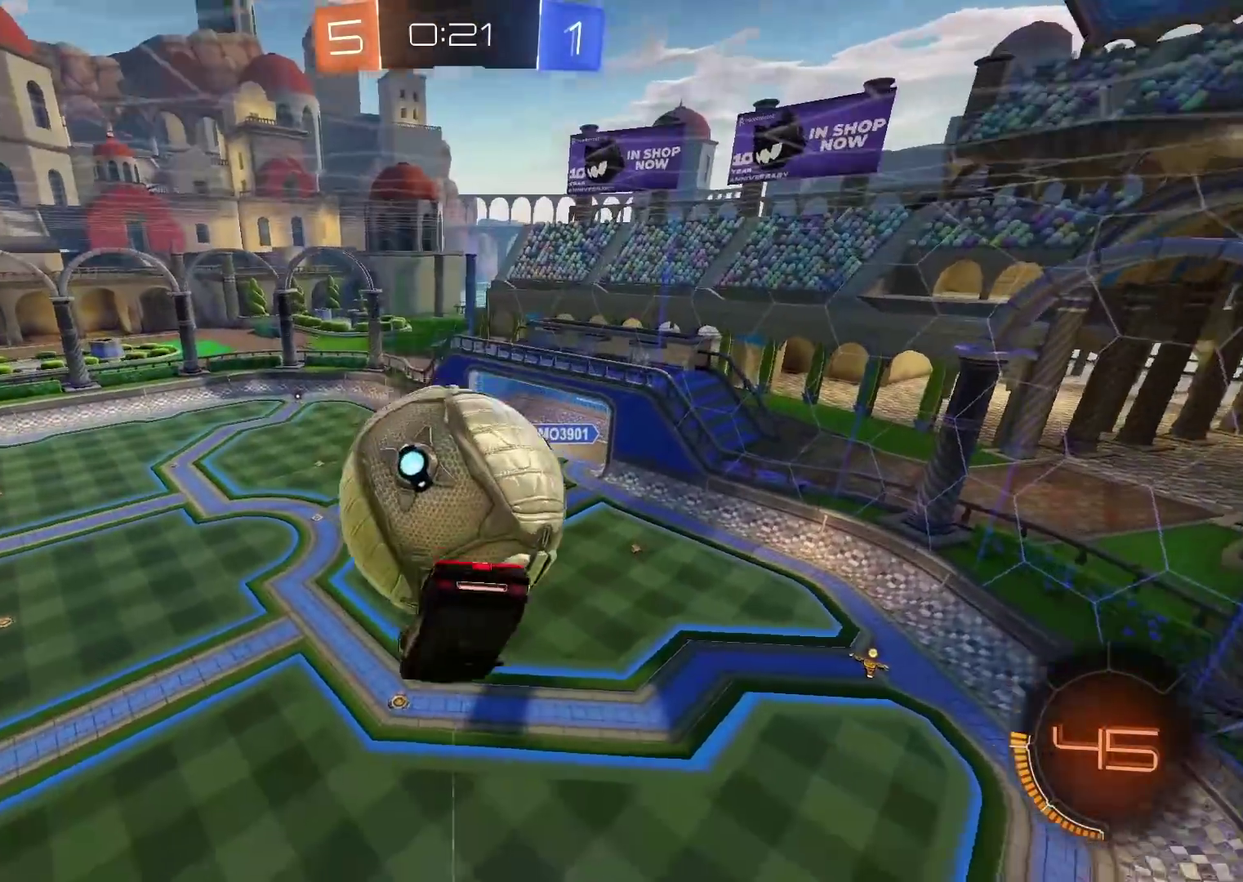
{"buttons": ["CIRCLE", "R2"], "left_stick": "left", "right_stick": "center", "events": [[67, "R2", "up"], [200, "left_stick", "right"], [267, "left_stick", "down-right"], [333, "left_stick", "down"], [383, "CIRCLE", "down"], [383, "R2", "down"], [400, "left_stick", "down-left"], [500, "left_stick", "left"]]}
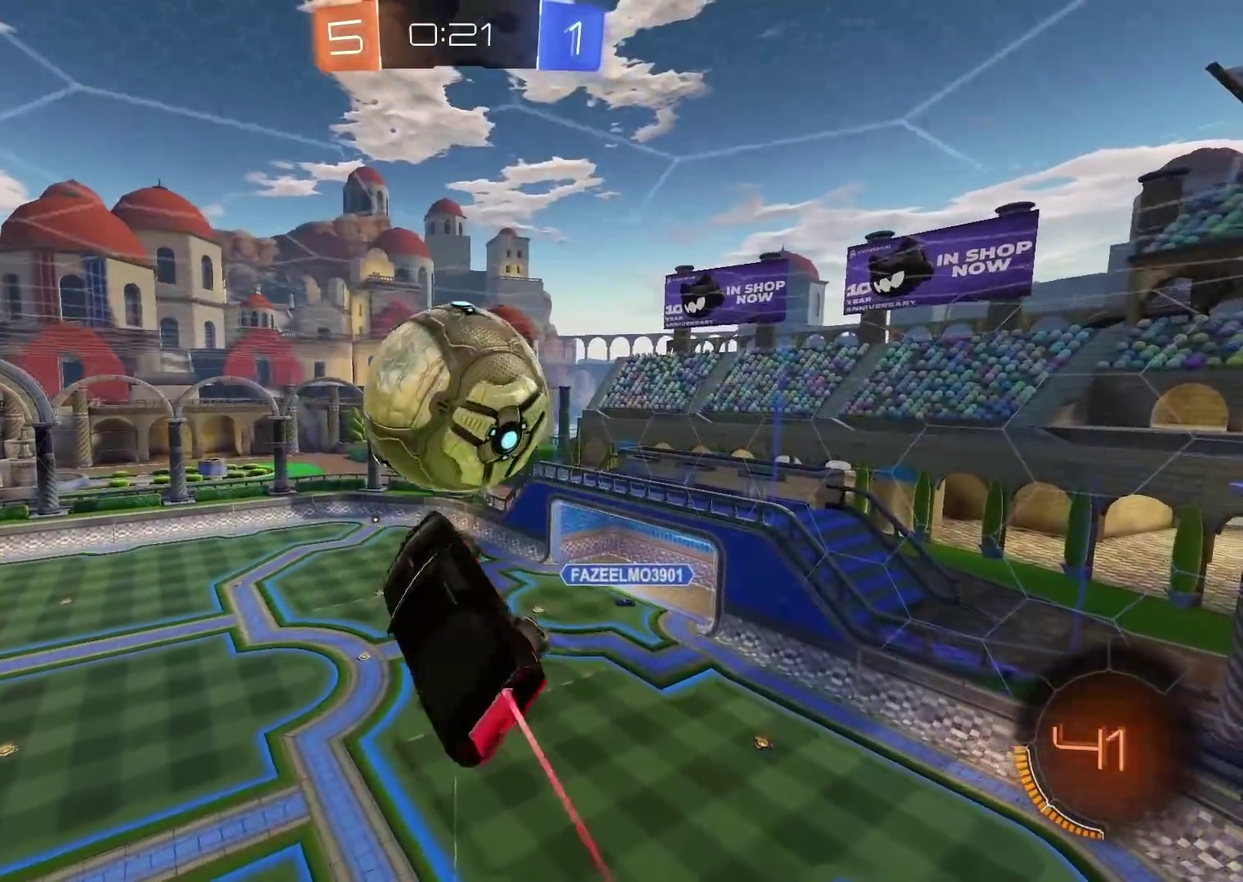
{"buttons": ["CIRCLE", "R2"], "left_stick": "down", "right_stick": "center", "events": [[67, "left_stick", "center"], [133, "left_stick", "down"], [150, "CIRCLE", "up"], [267, "CIRCLE", "down"]]}
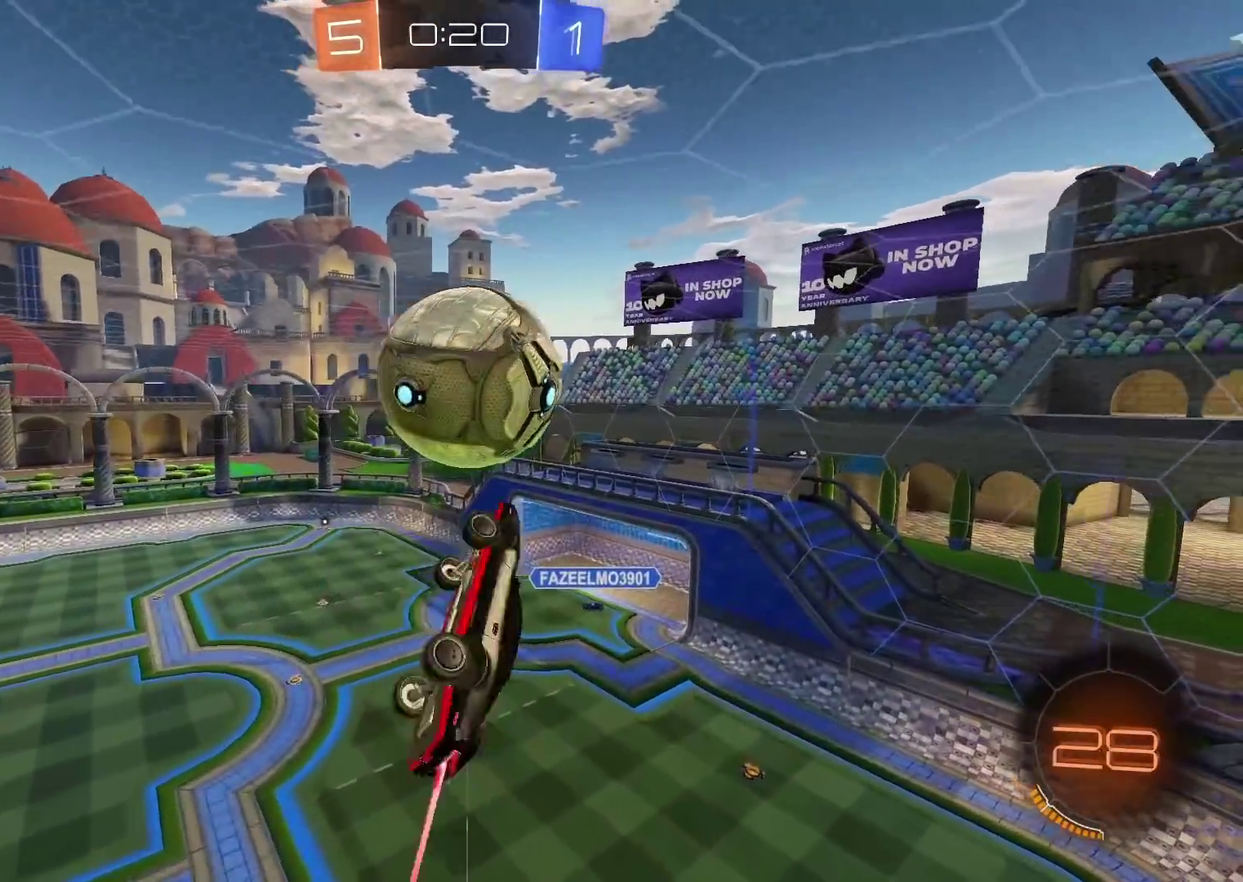
{"buttons": [], "left_stick": "right", "right_stick": "center", "events": [[133, "left_stick", "center"], [200, "CIRCLE", "up"], [317, "SQUARE", "down"], [367, "R2", "up"], [400, "SQUARE", "up"], [500, "left_stick", "right"]]}